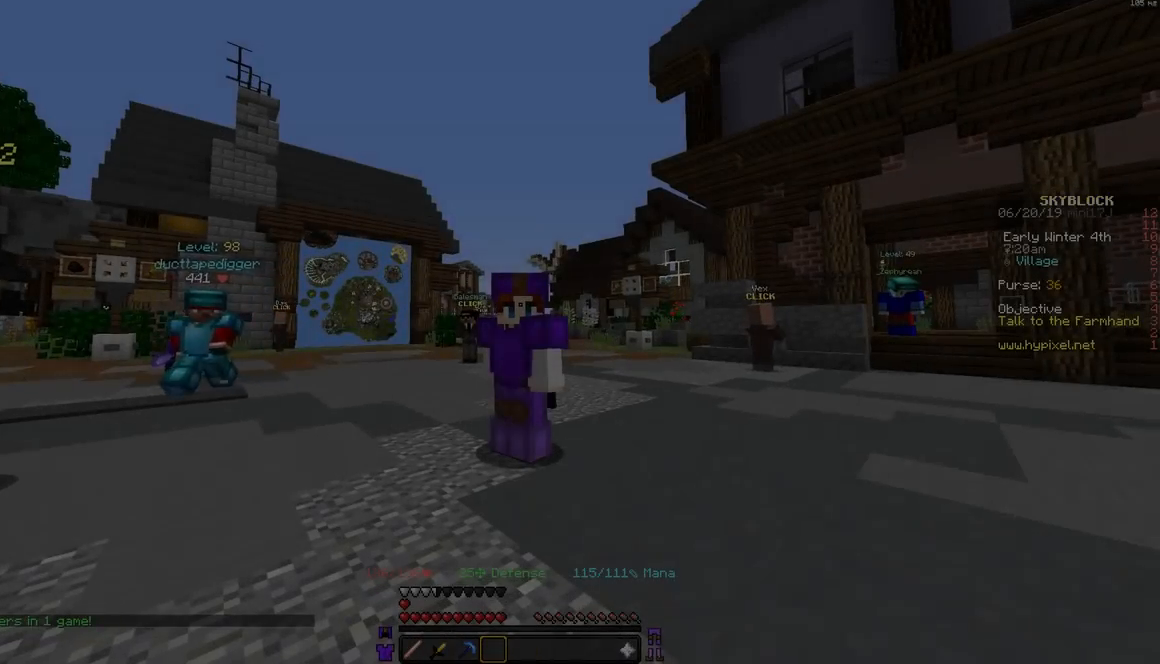
Gameplay with keyboard and mouse; each line is a JSON object with the keys and mouse buttons held at the frame after it. "events" lists presses ("down") and releases ("up") of "a", "d", "s", "space", "w", "mouse_left" and "mouse_right" between this image and that frame as [ms after this image, input, new state], when the widget could be followed in between. "mouse_left", "mouse_right" = the "left", "right" buttons of the "mouse" list. No other keys are recorded. Fast repeated clicks can show as one long hold. Mouse movement is not recorded.
{"keys": [], "mouse": ["left"], "events": [[433, "mouse_left", "down"]]}
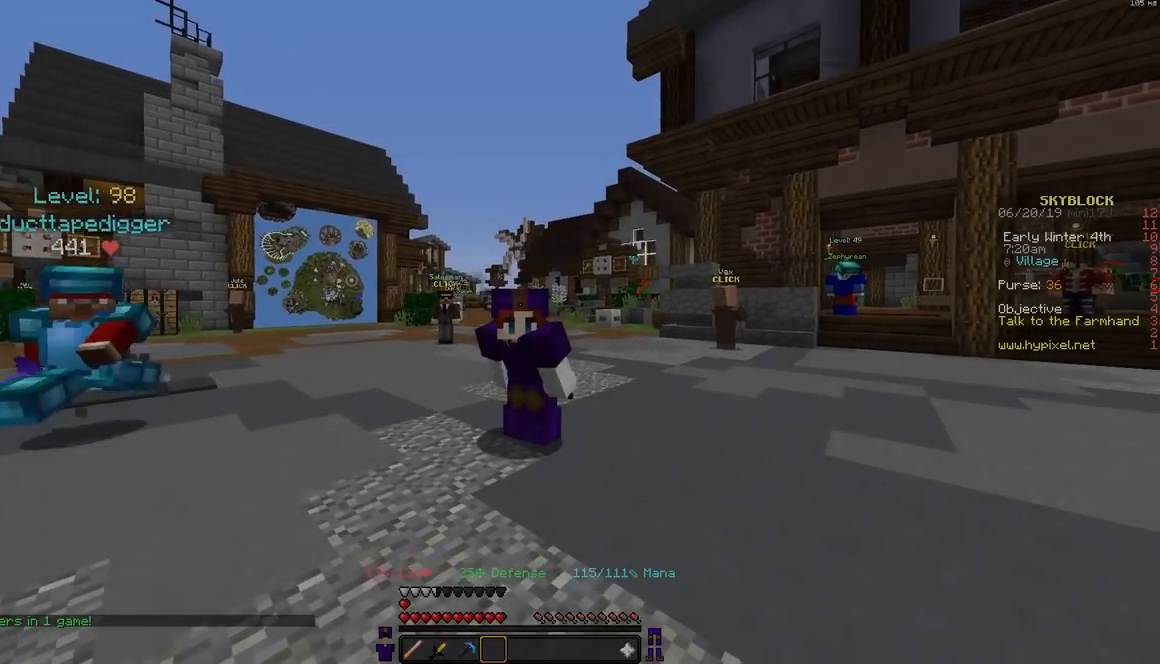
{"keys": [], "mouse": ["left"], "events": [[83, "mouse_left", "up"], [133, "mouse_left", "down"]]}
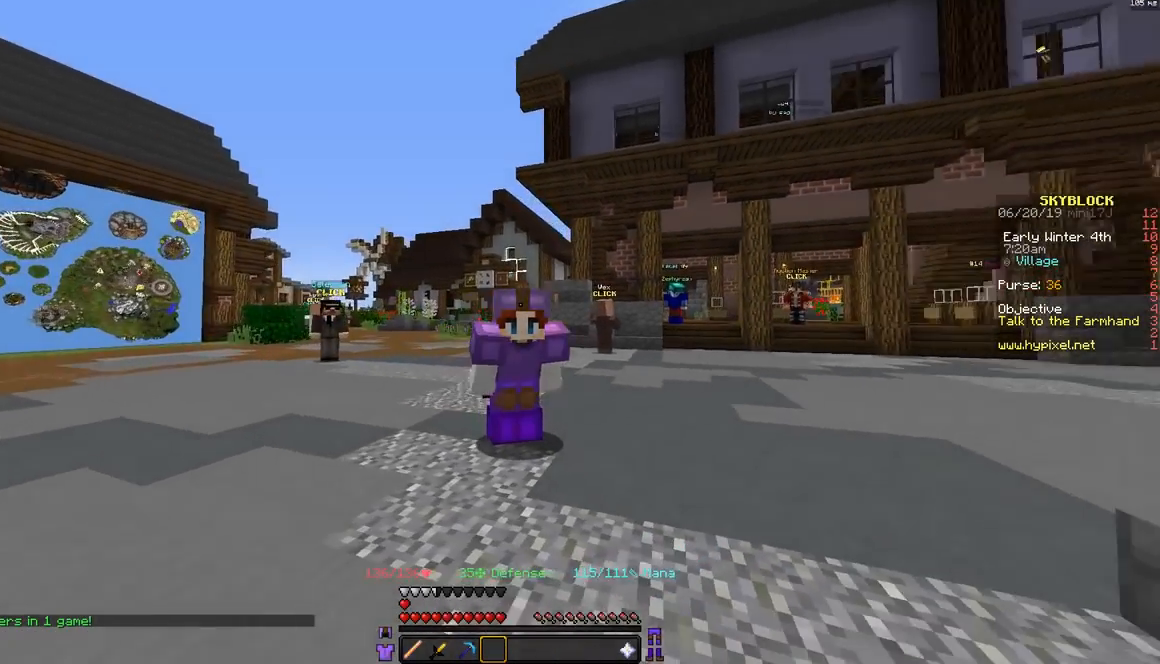
{"keys": [], "mouse": ["left"], "events": []}
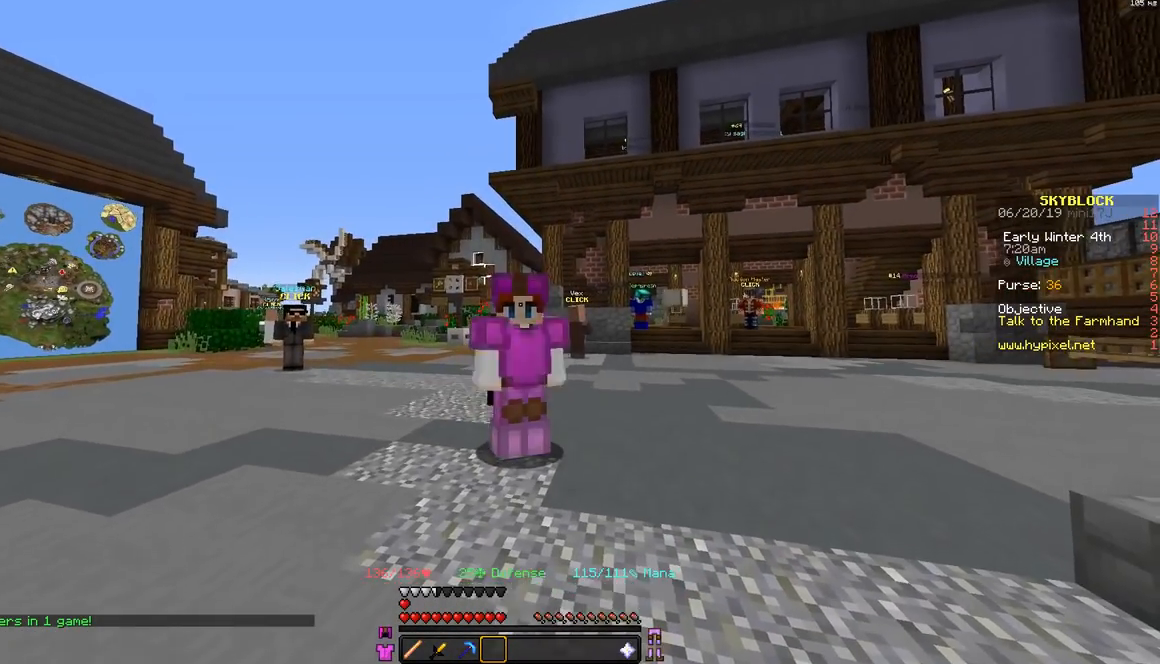
{"keys": [], "mouse": [], "events": [[17, "mouse_left", "up"]]}
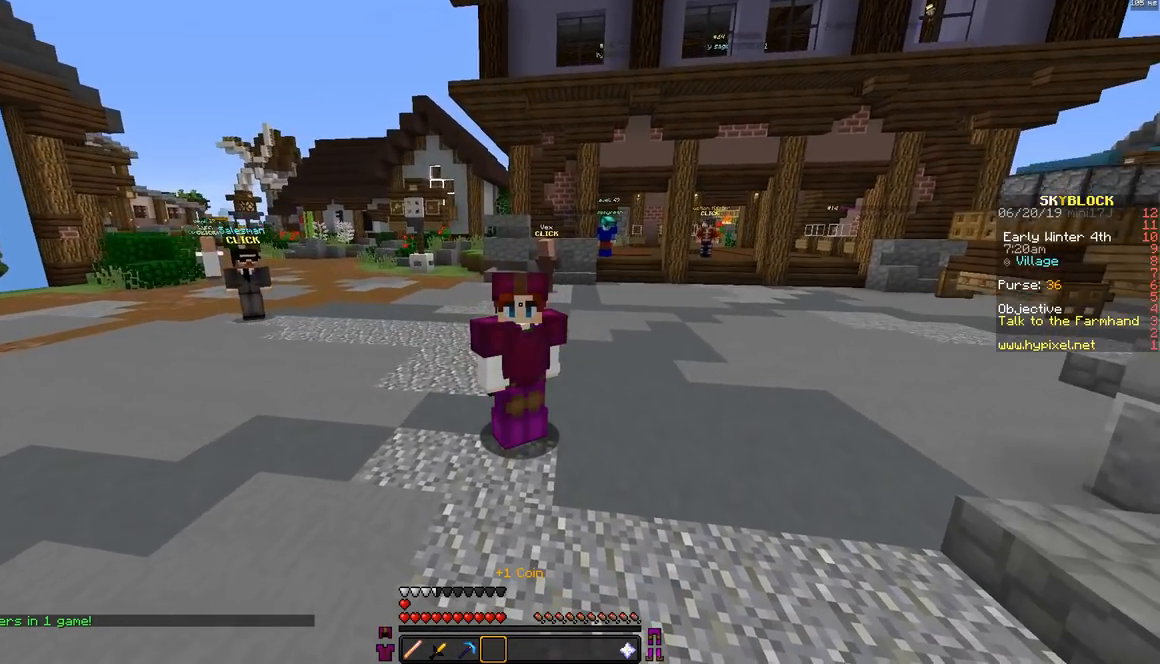
{"keys": [], "mouse": [], "events": []}
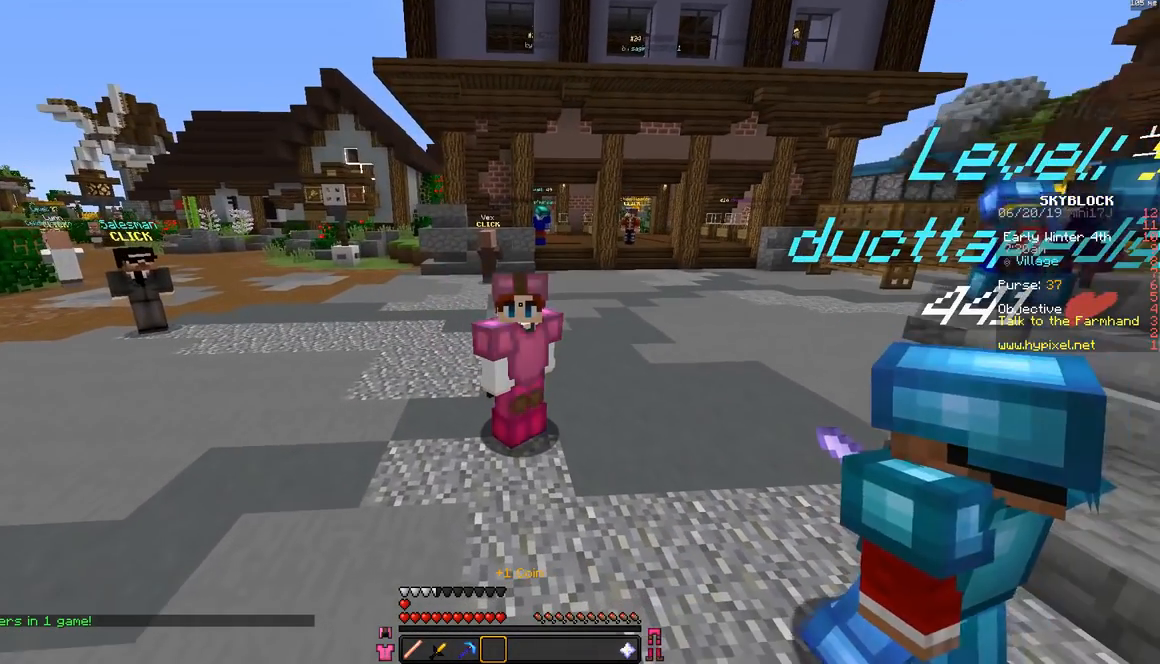
{"keys": [], "mouse": [], "events": []}
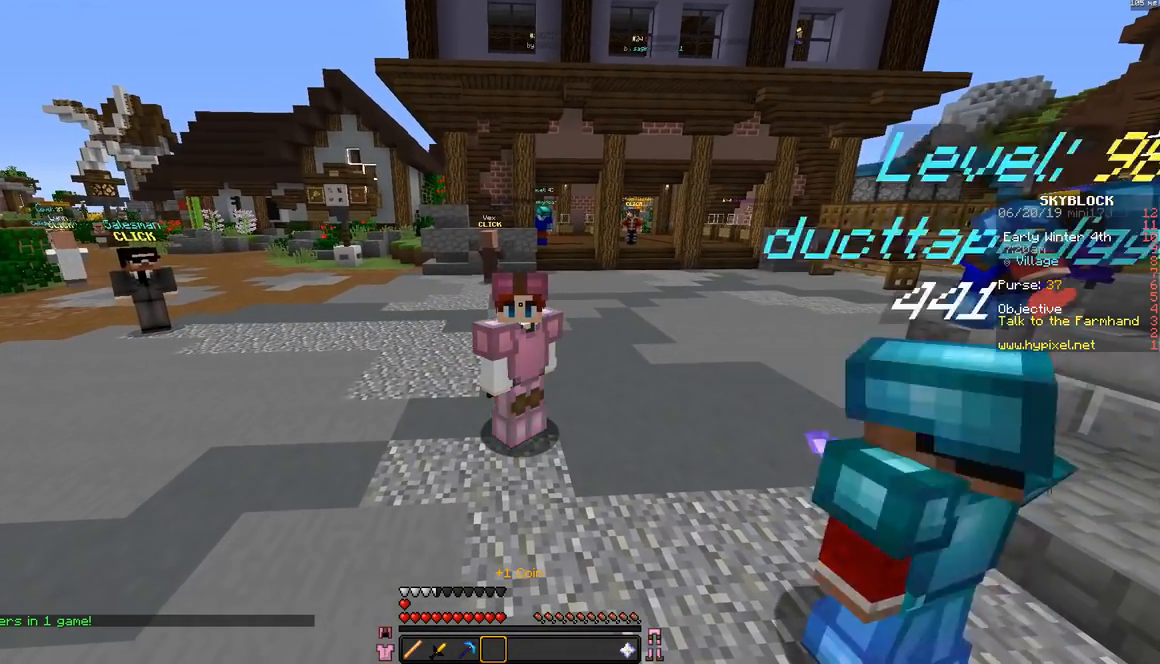
{"keys": [], "mouse": [], "events": []}
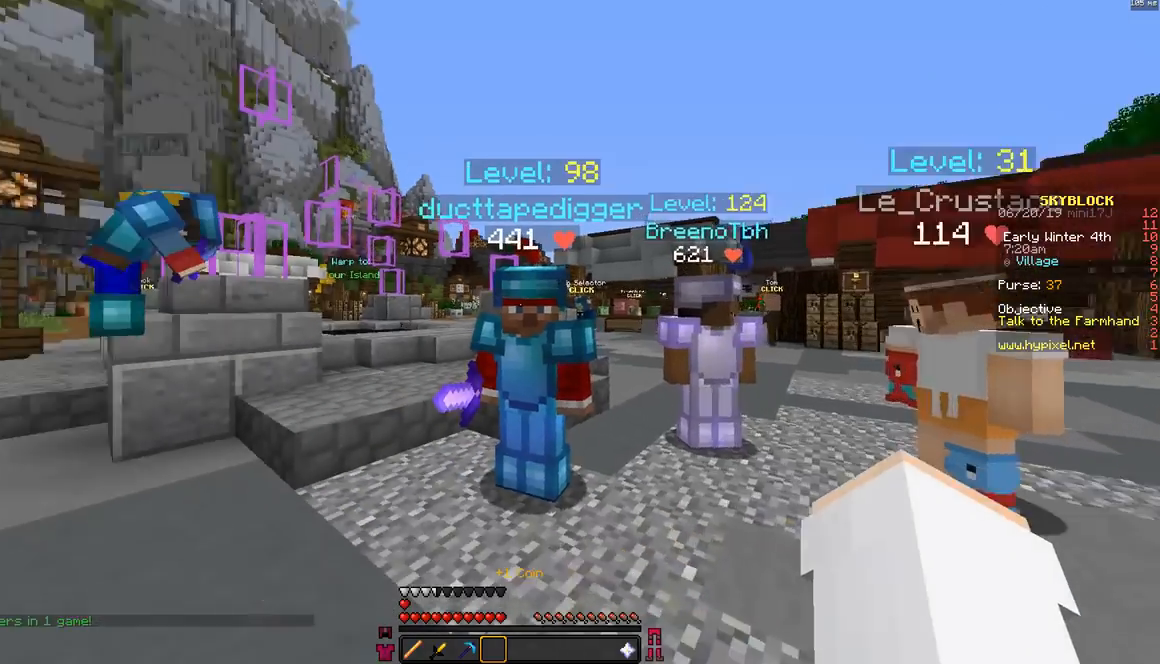
{"keys": ["w"], "mouse": ["left"], "events": [[33, "d", "down"], [250, "w", "down"], [383, "d", "up"], [417, "mouse_left", "down"]]}
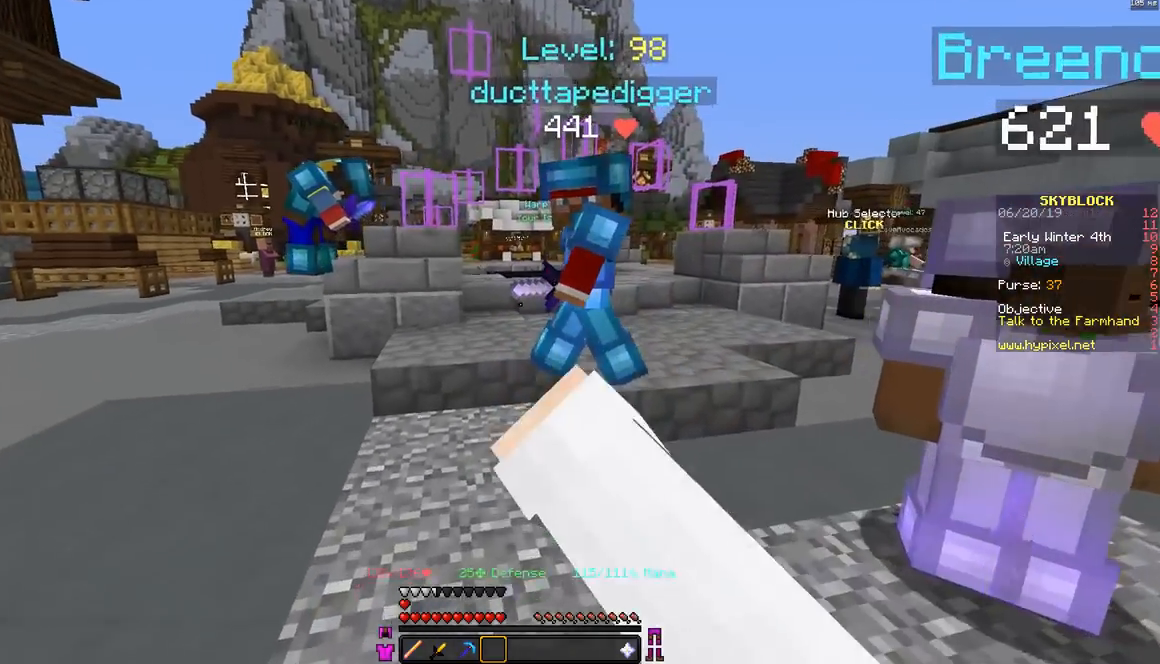
{"keys": [], "mouse": [], "events": [[17, "mouse_left", "up"], [133, "mouse_left", "down"], [217, "mouse_left", "up"], [217, "w", "up"]]}
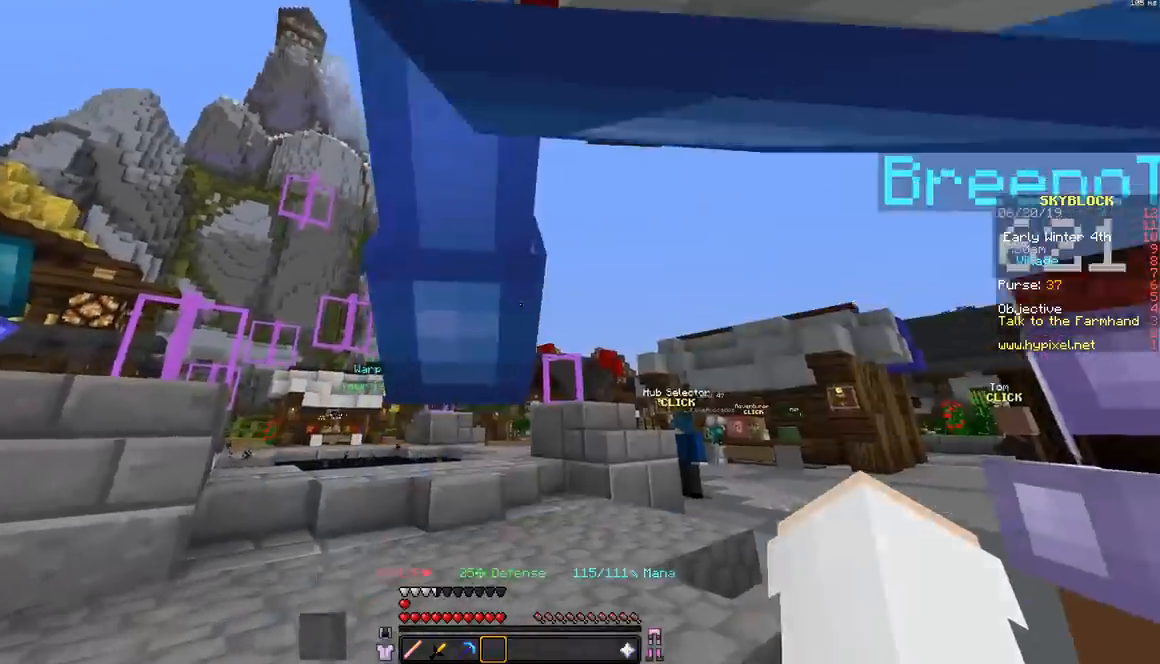
{"keys": ["s"], "mouse": [], "events": [[350, "s", "down"]]}
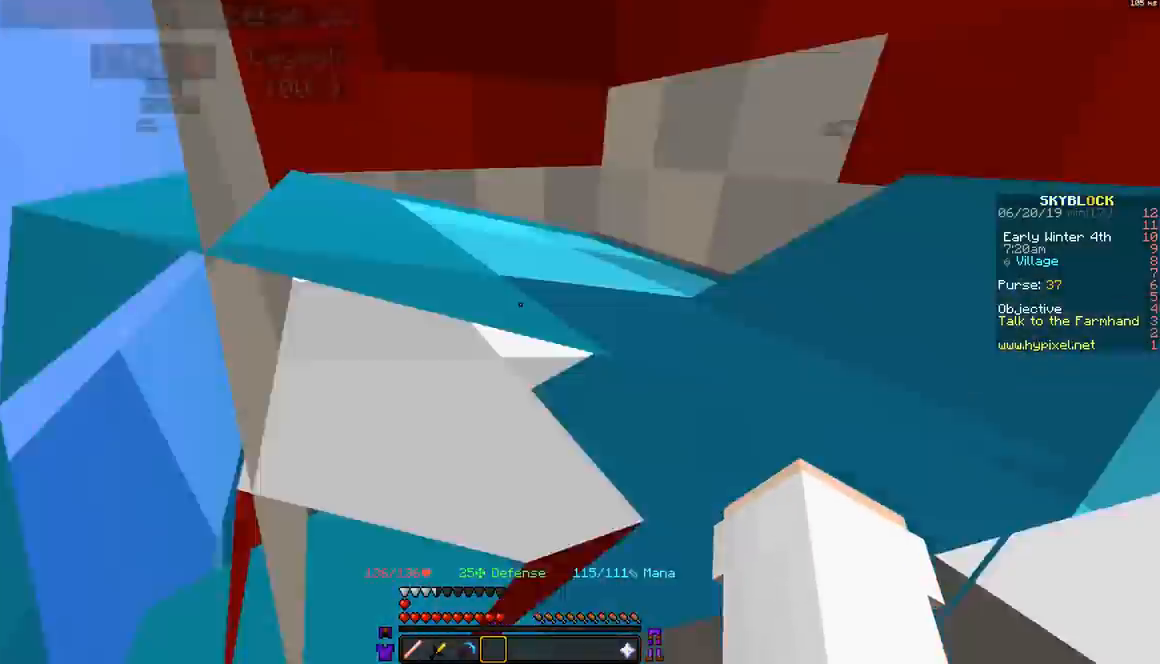
{"keys": ["d"], "mouse": [], "events": [[117, "s", "up"], [433, "d", "down"]]}
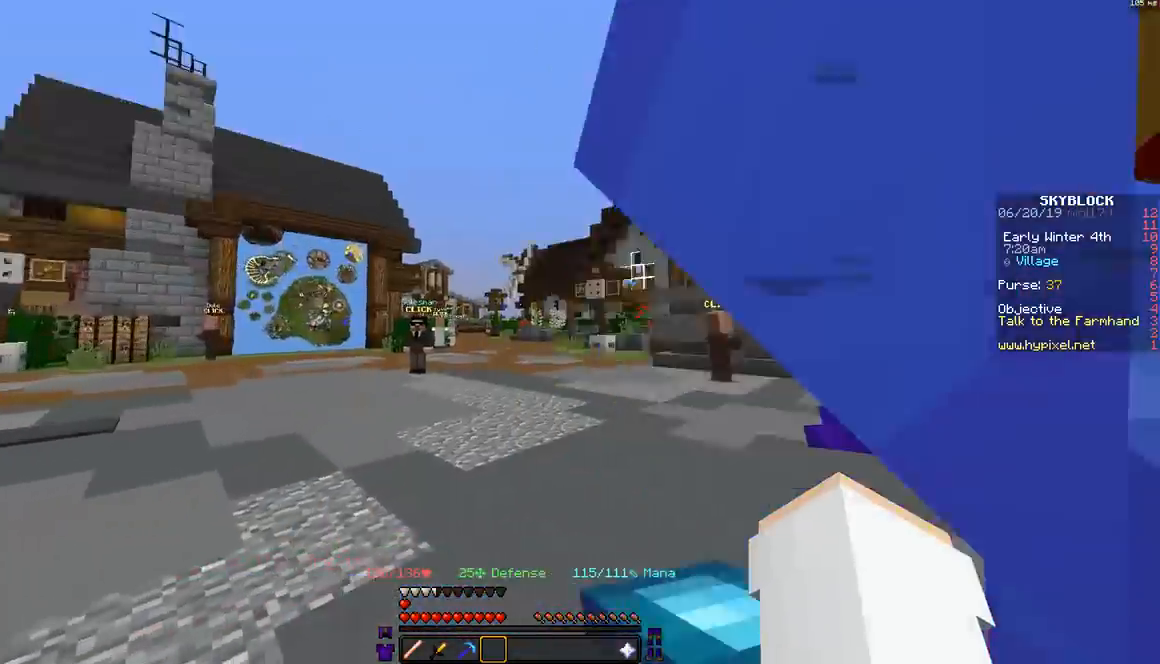
{"keys": ["s"], "mouse": [], "events": [[117, "d", "up"], [283, "a", "down"], [350, "s", "down"], [467, "a", "up"]]}
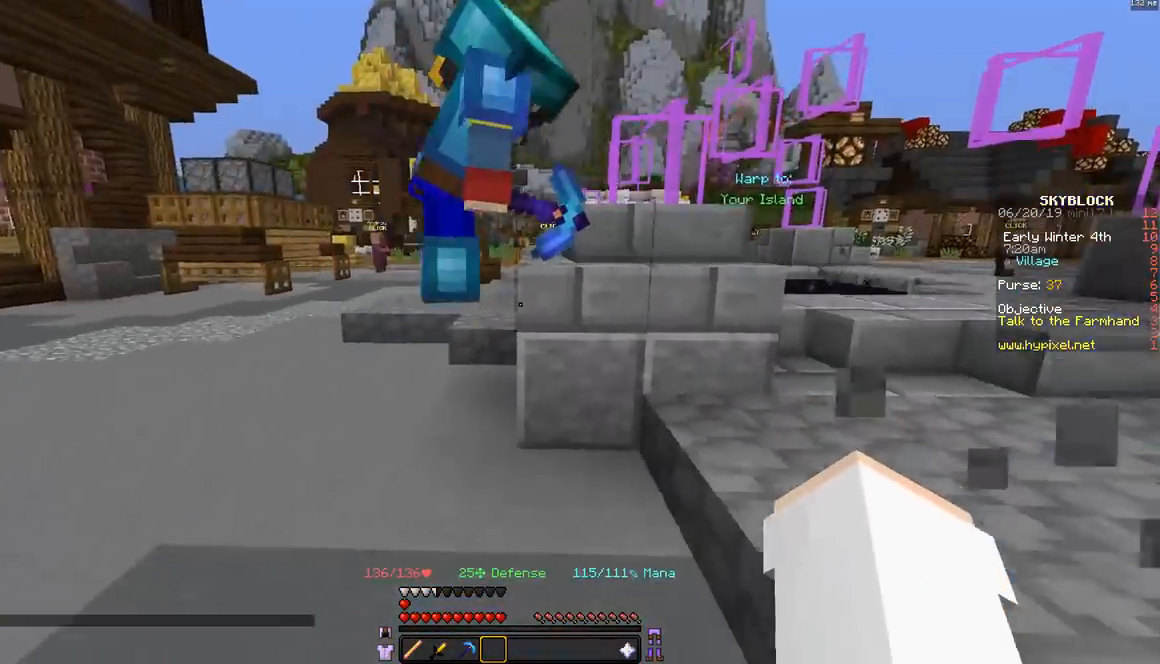
{"keys": [], "mouse": [], "events": [[467, "s", "up"]]}
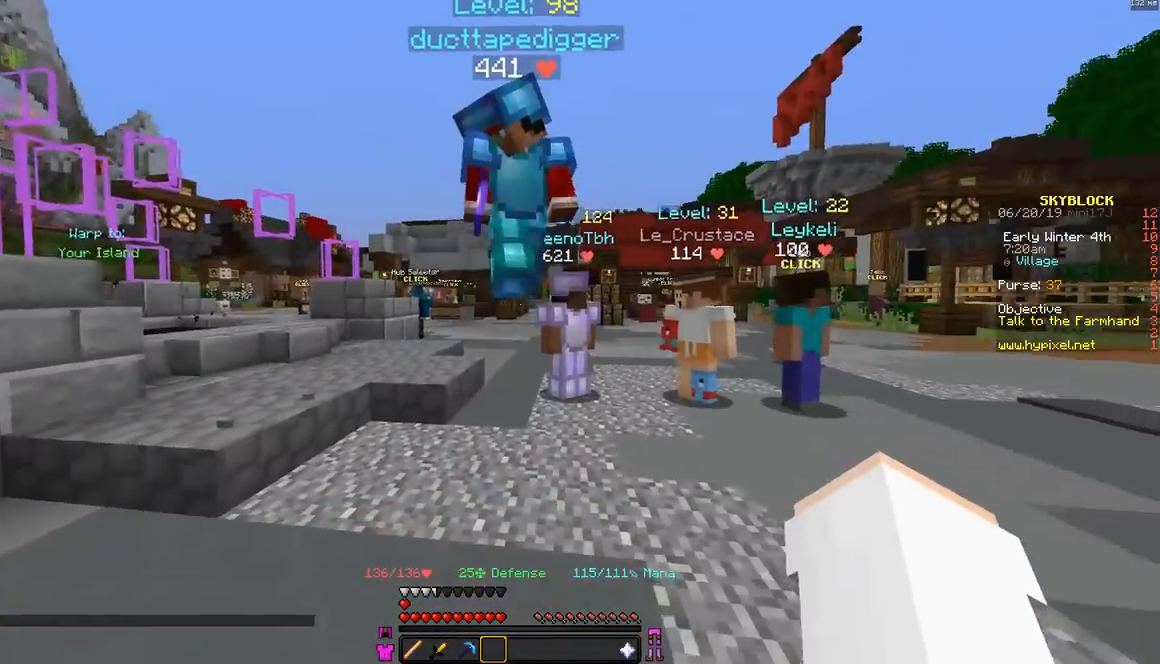
{"keys": ["w"], "mouse": [], "events": [[317, "w", "down"], [367, "mouse_left", "down"], [467, "mouse_left", "up"]]}
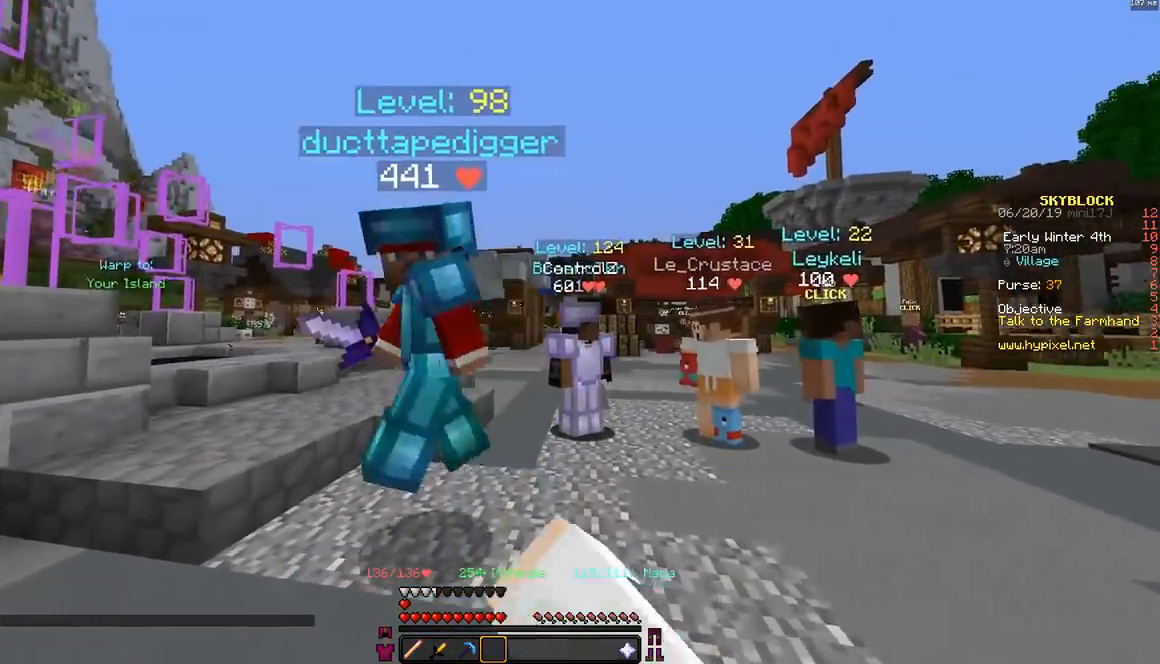
{"keys": [], "mouse": [], "events": [[83, "w", "up"], [167, "d", "down"], [200, "s", "down"], [267, "mouse_left", "down"], [367, "mouse_left", "up"], [450, "s", "up"], [483, "d", "up"]]}
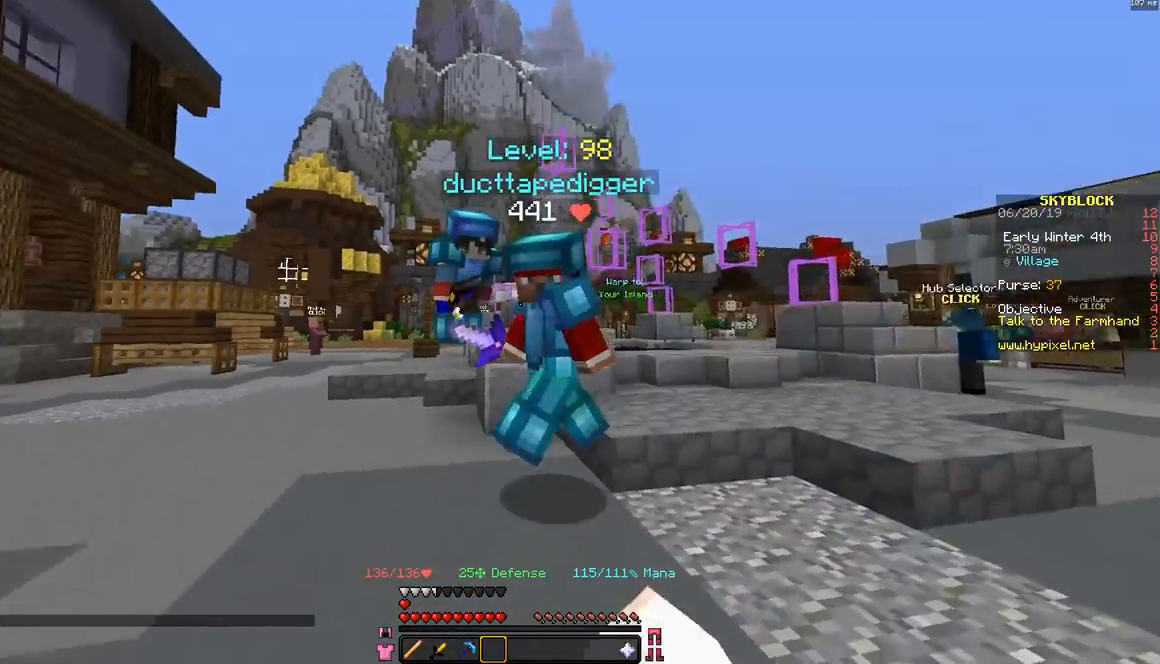
{"keys": ["s"], "mouse": [], "events": [[17, "w", "down"], [167, "w", "up"], [317, "s", "down"]]}
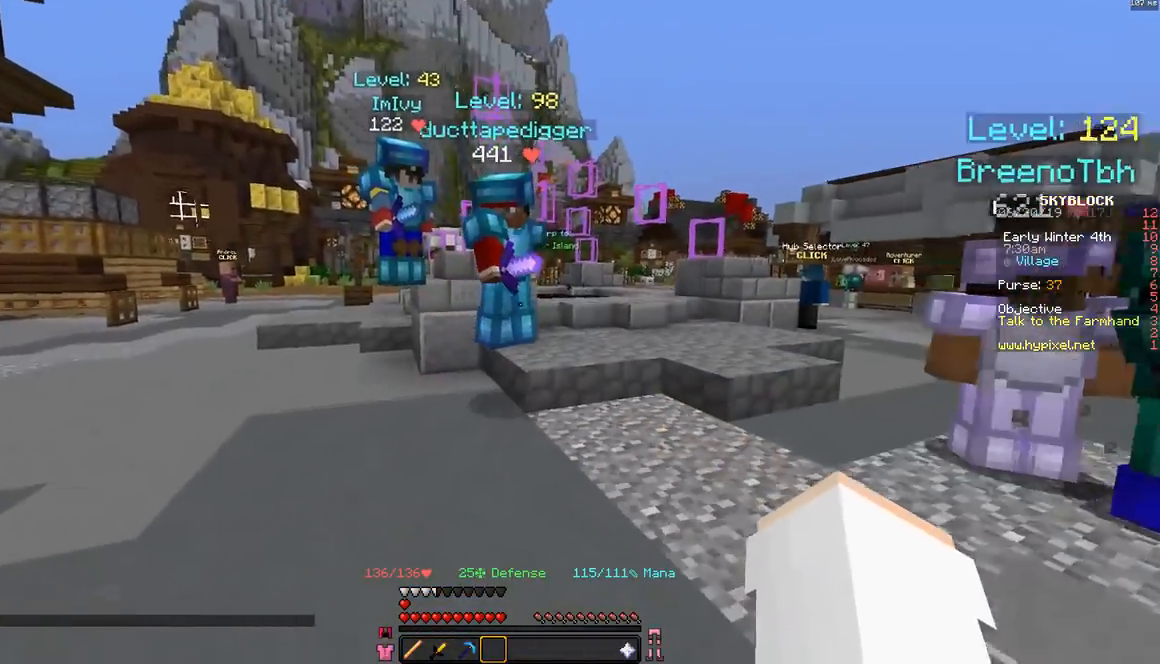
{"keys": ["w"], "mouse": [], "events": [[67, "s", "up"], [217, "w", "down"]]}
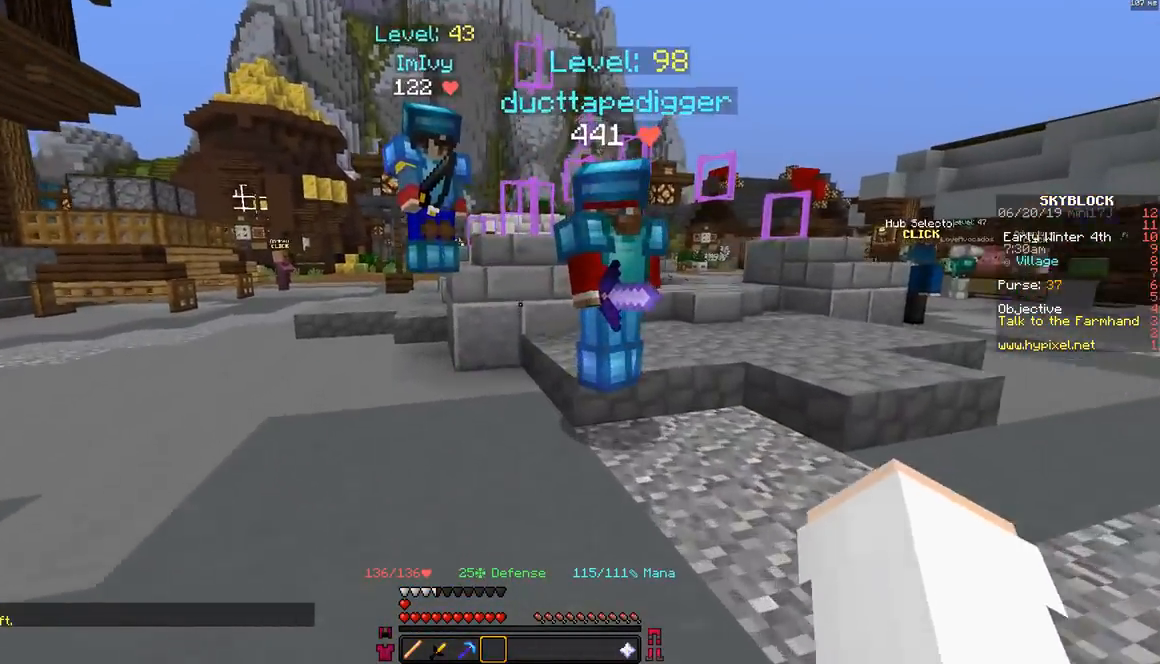
{"keys": ["s"], "mouse": [], "events": [[67, "w", "up"], [283, "s", "down"], [367, "a", "down"], [467, "a", "up"]]}
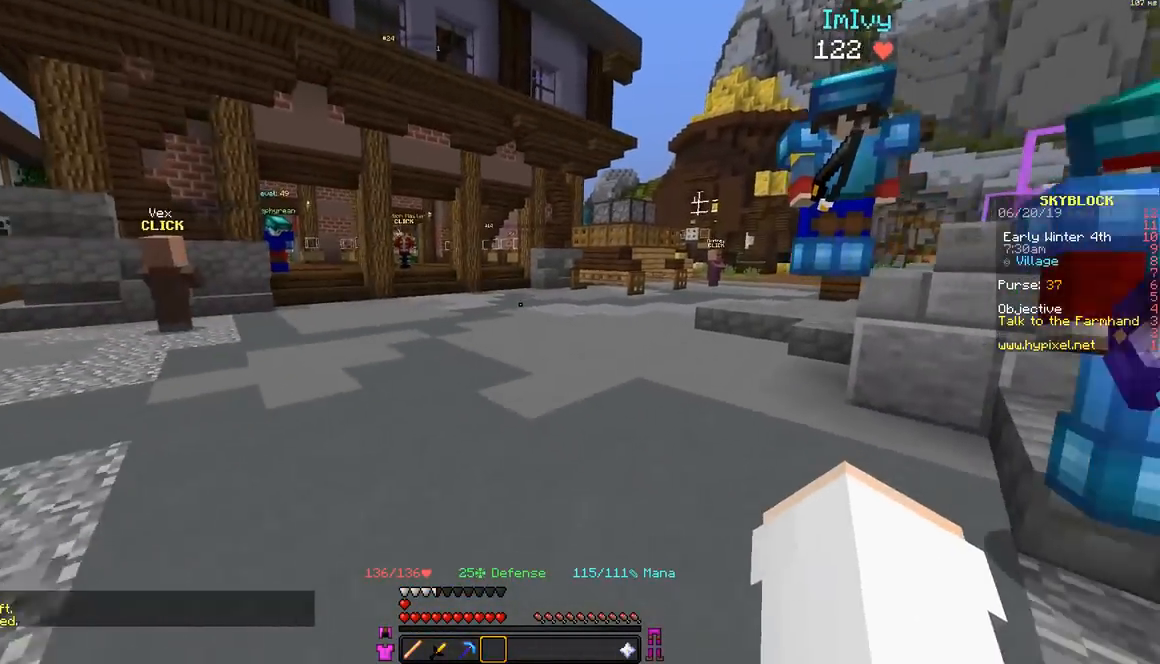
{"keys": ["a", "w"], "mouse": [], "events": [[17, "s", "up"], [317, "w", "down"], [367, "a", "down"]]}
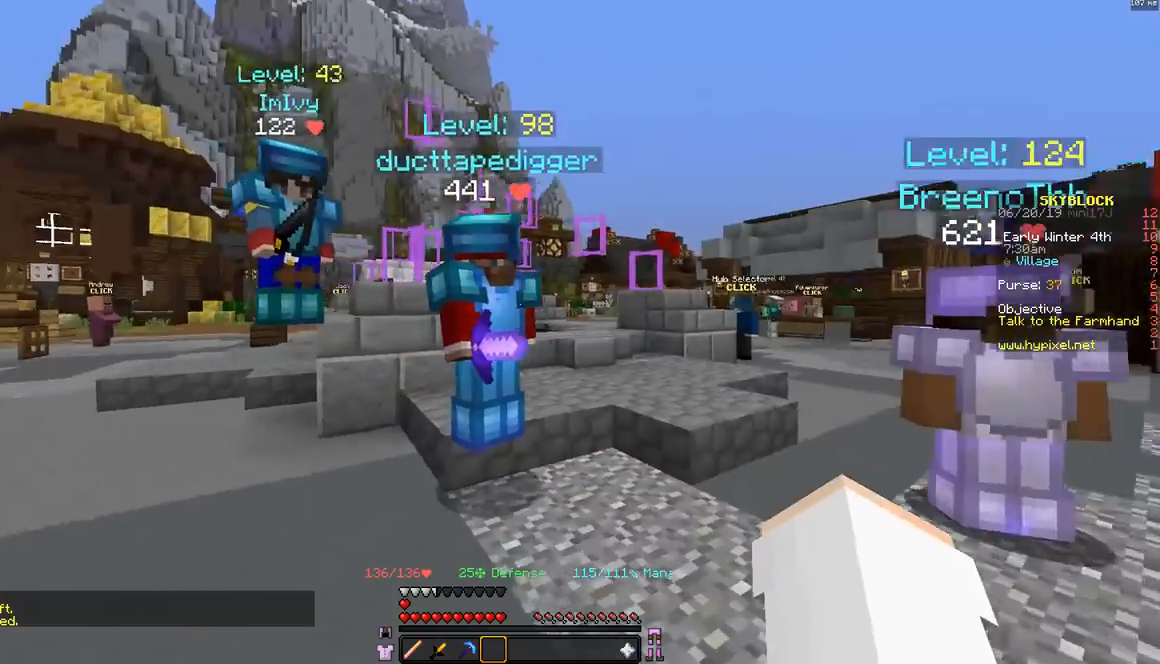
{"keys": [], "mouse": [], "events": [[17, "w", "up"], [117, "a", "up"]]}